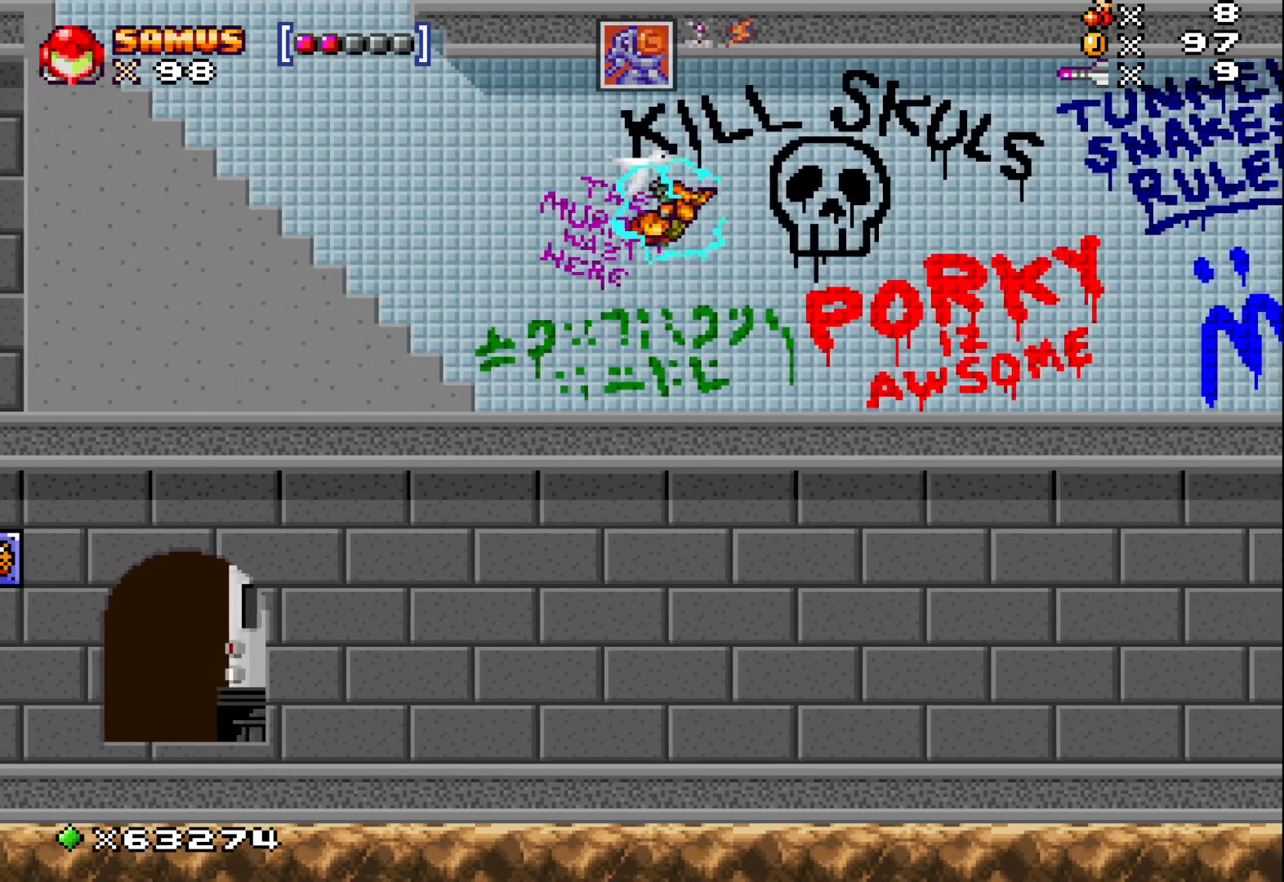
Gameplay with a controller (Xbox layout); each line is a JSON object with the inputs held at the frame after it. "events" lists button and stick changes between this image and that frame as [ms after this image, input, new state], when the widget could be followed in between. Not read: right_stick.
{"buttons": ["A"], "left_stick": "down-right", "events": [[417, "A", "down"]]}
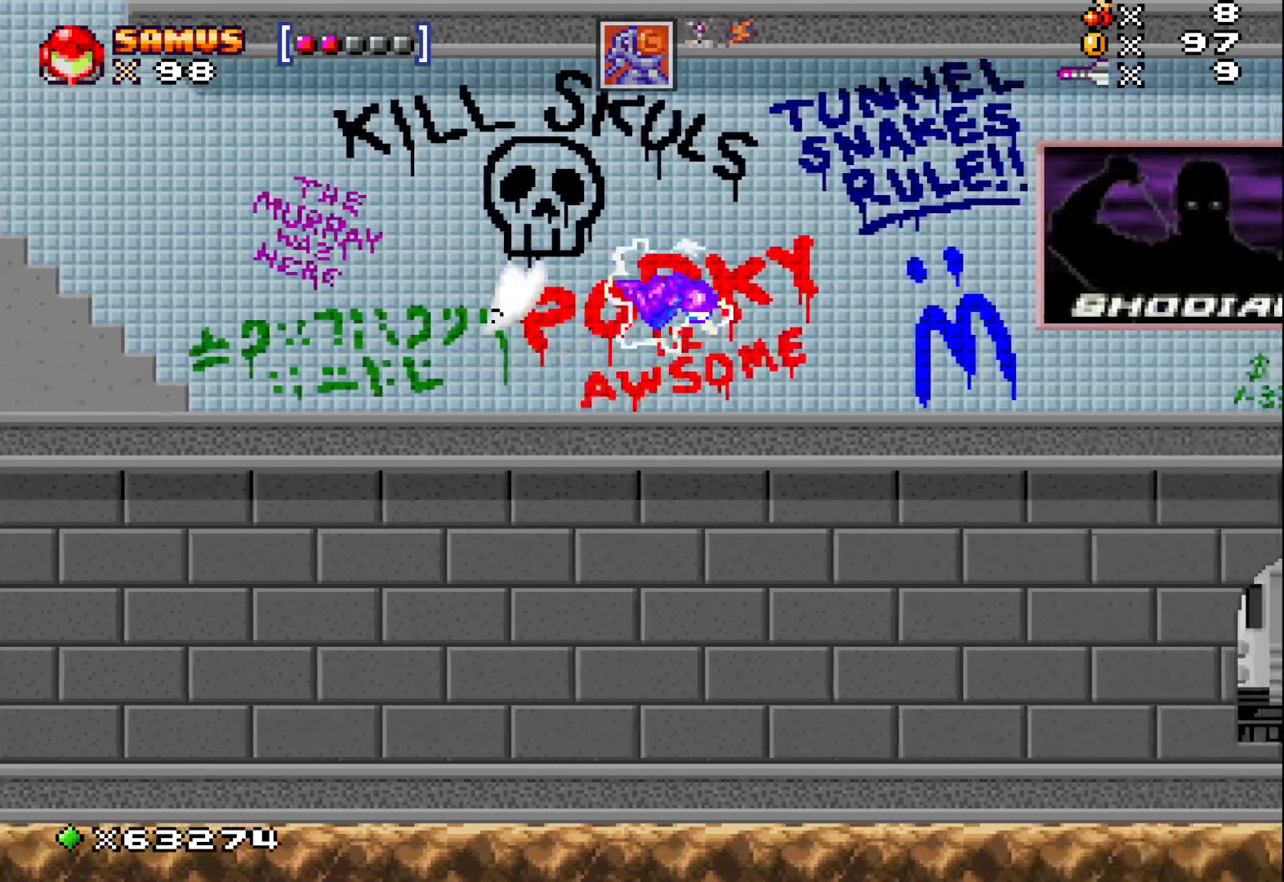
{"buttons": [], "left_stick": "down-right", "events": [[17, "A", "up"]]}
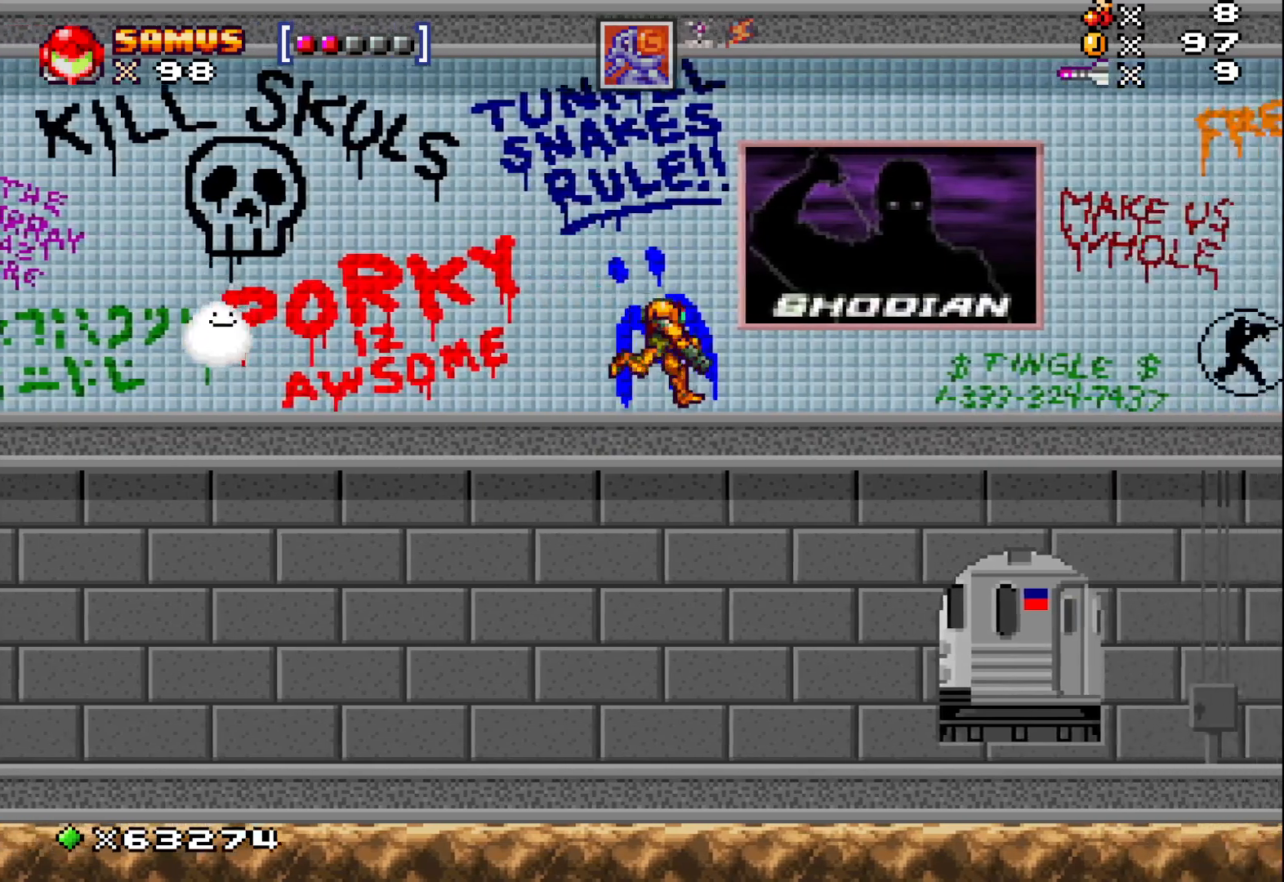
{"buttons": [], "left_stick": "down-right", "events": [[133, "A", "down"], [217, "A", "up"]]}
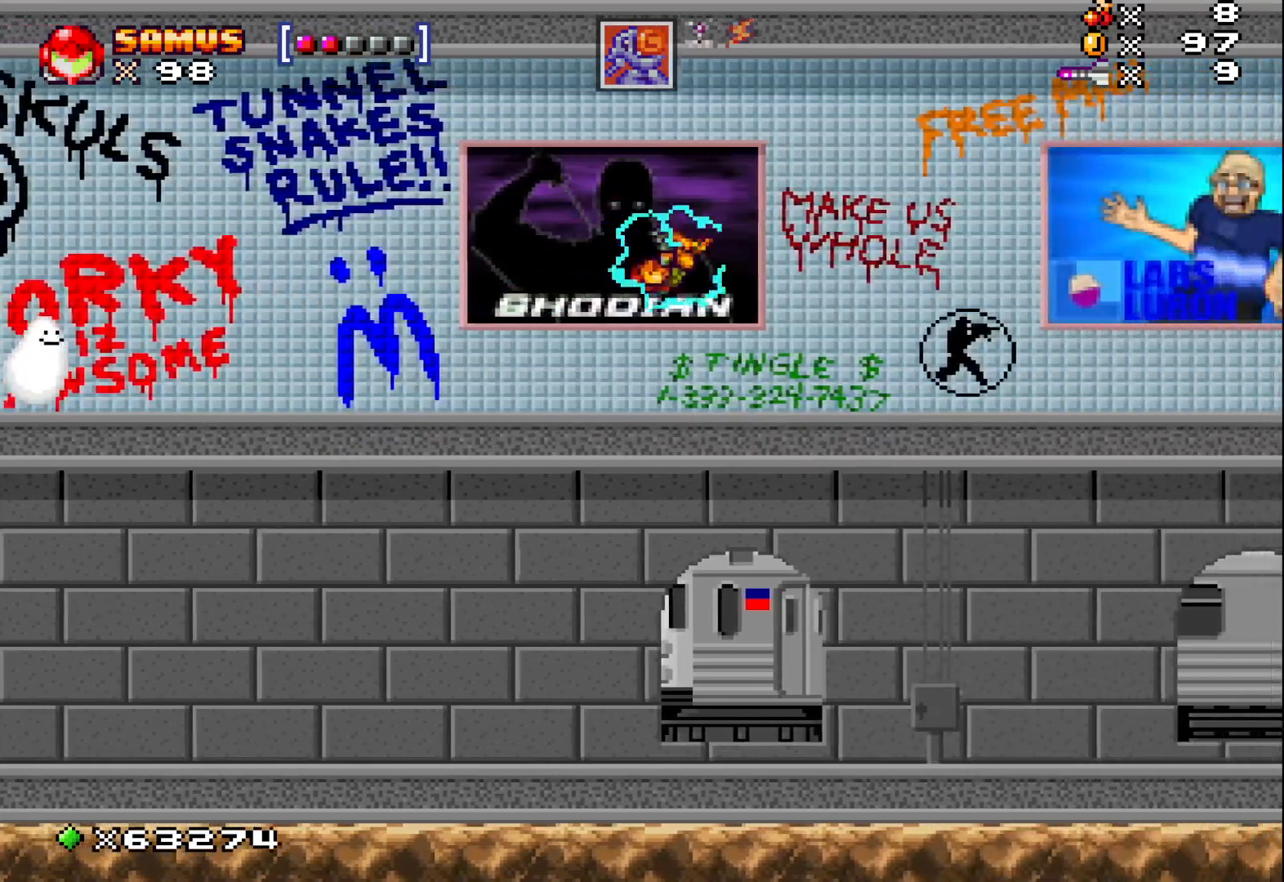
{"buttons": [], "left_stick": "down-right", "events": [[267, "A", "down"], [383, "A", "up"]]}
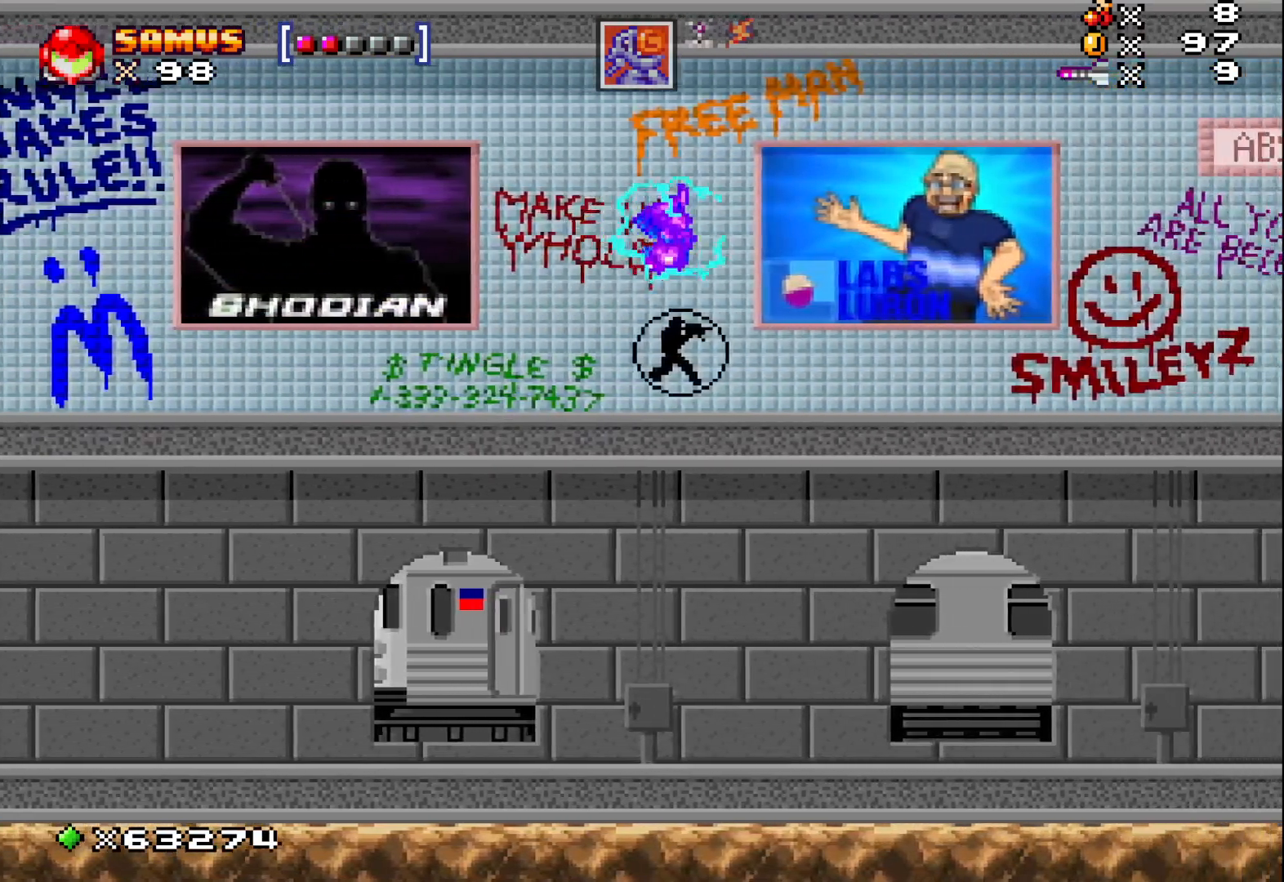
{"buttons": ["A"], "left_stick": "down-right", "events": [[417, "A", "down"]]}
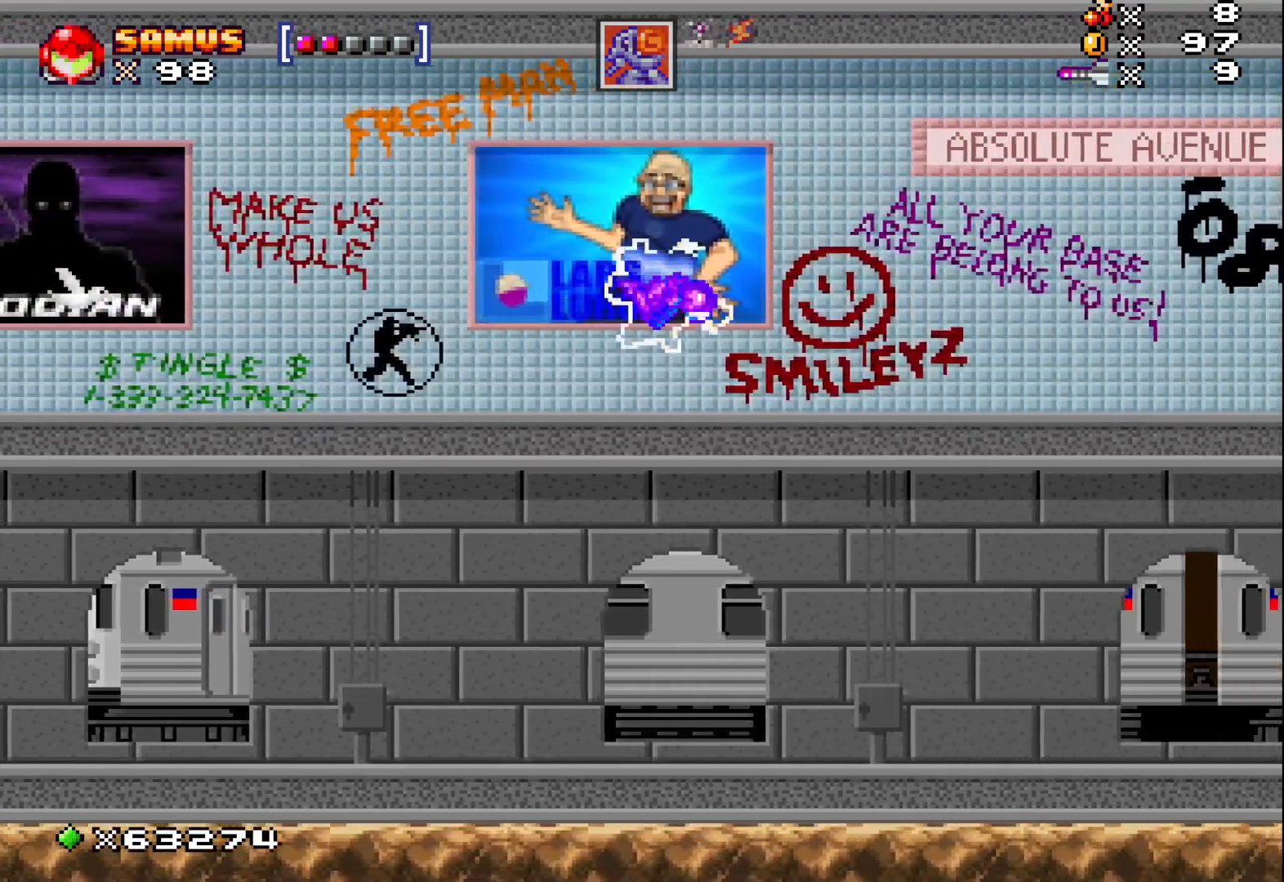
{"buttons": [], "left_stick": "down-right", "events": [[33, "A", "up"]]}
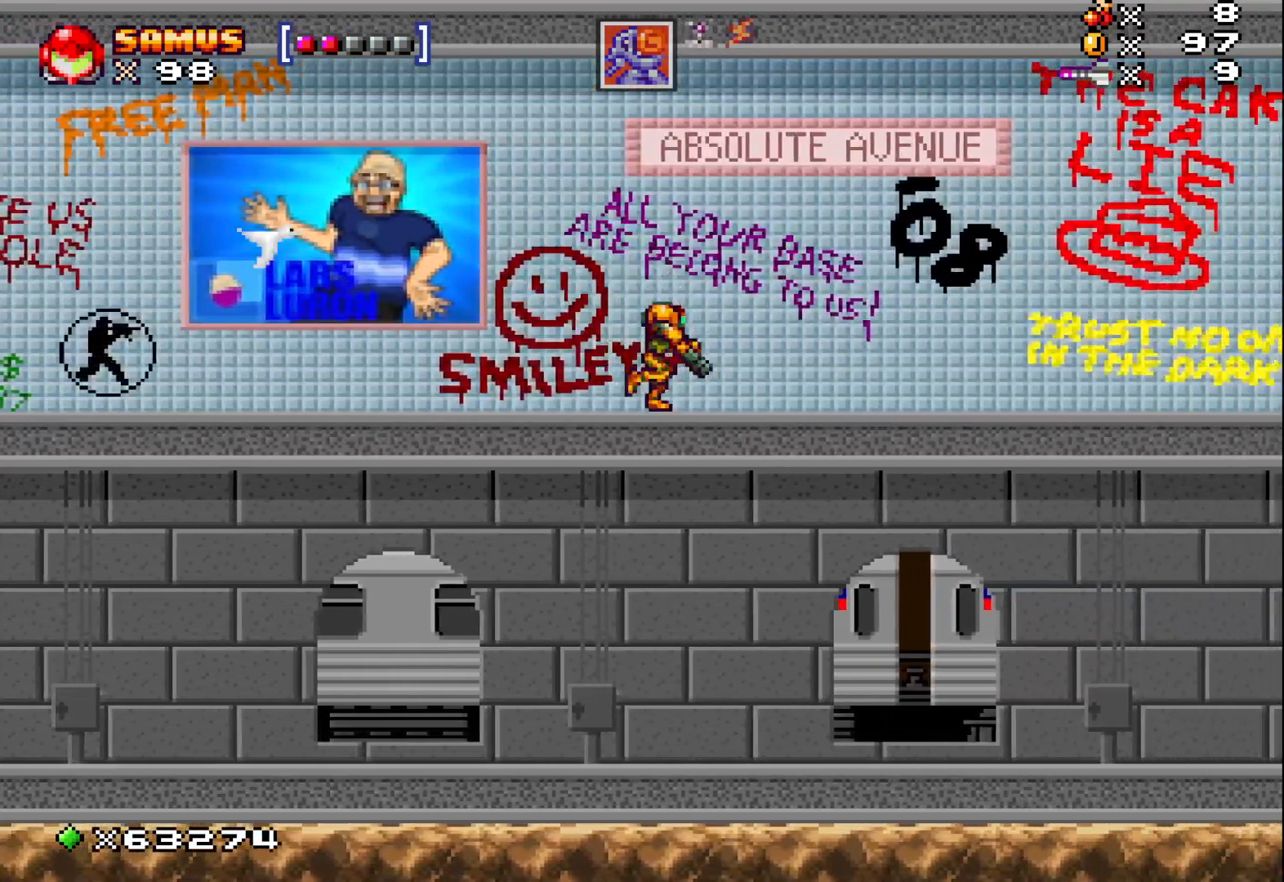
{"buttons": [], "left_stick": "down-right", "events": [[50, "A", "down"], [200, "A", "up"]]}
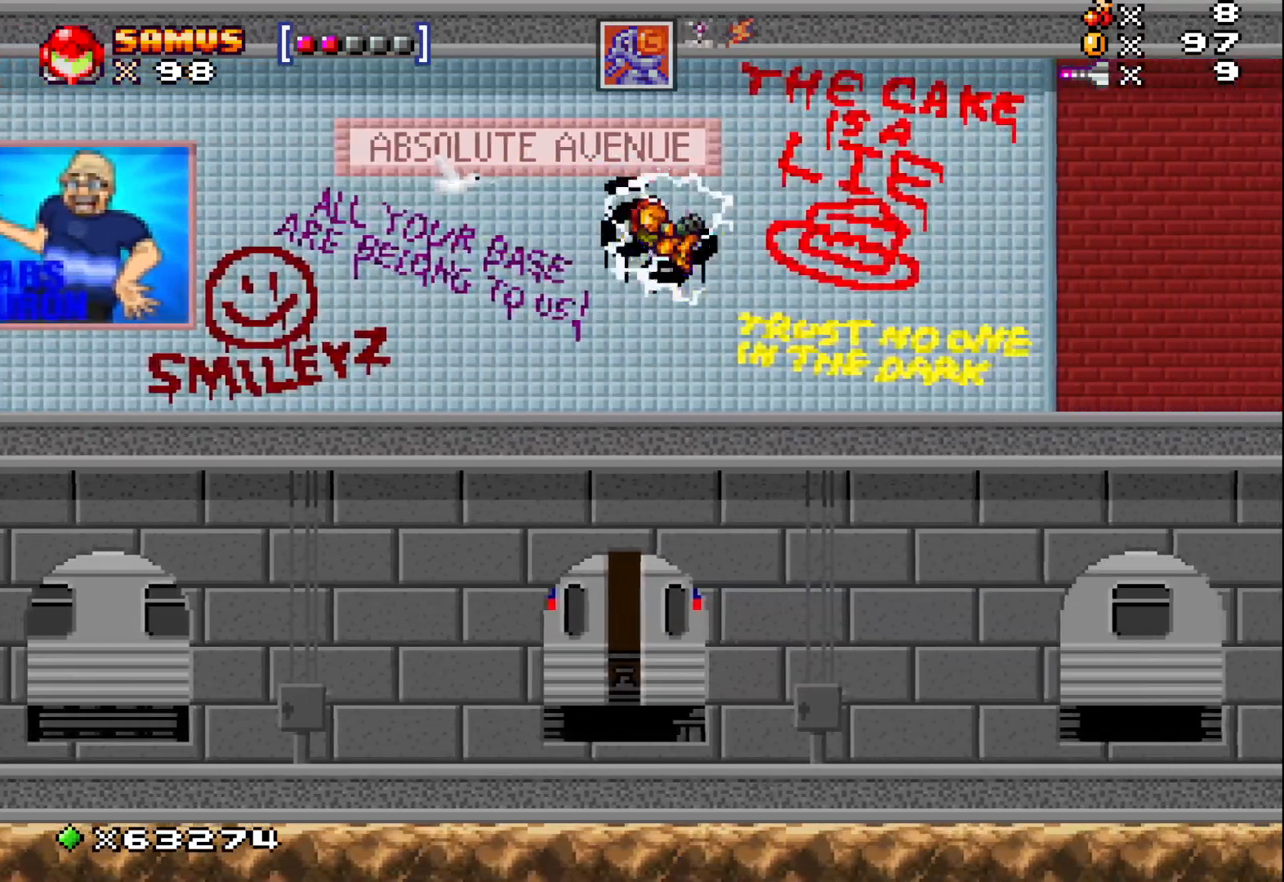
{"buttons": [], "left_stick": "down-right", "events": [[267, "A", "down"], [367, "A", "up"]]}
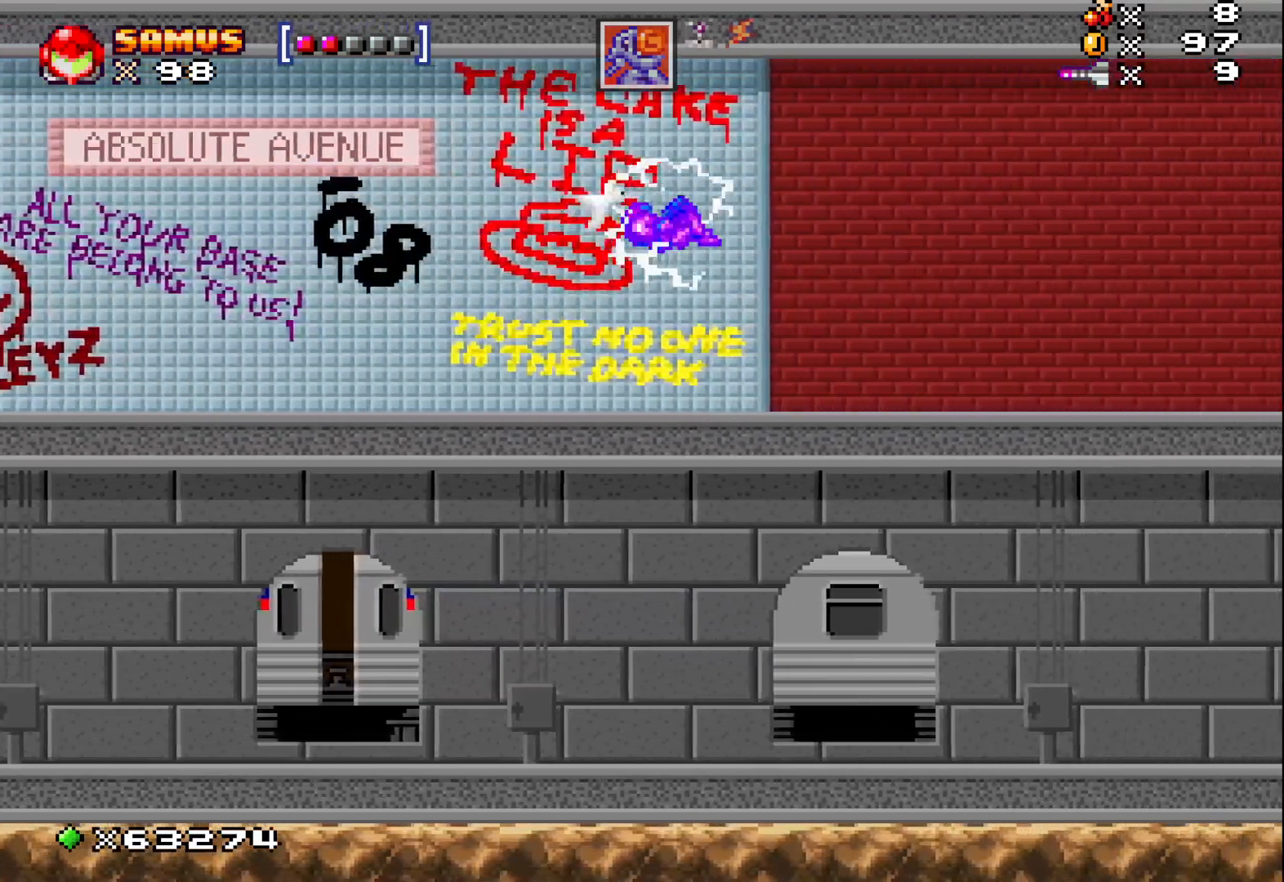
{"buttons": [], "left_stick": "down-right", "events": []}
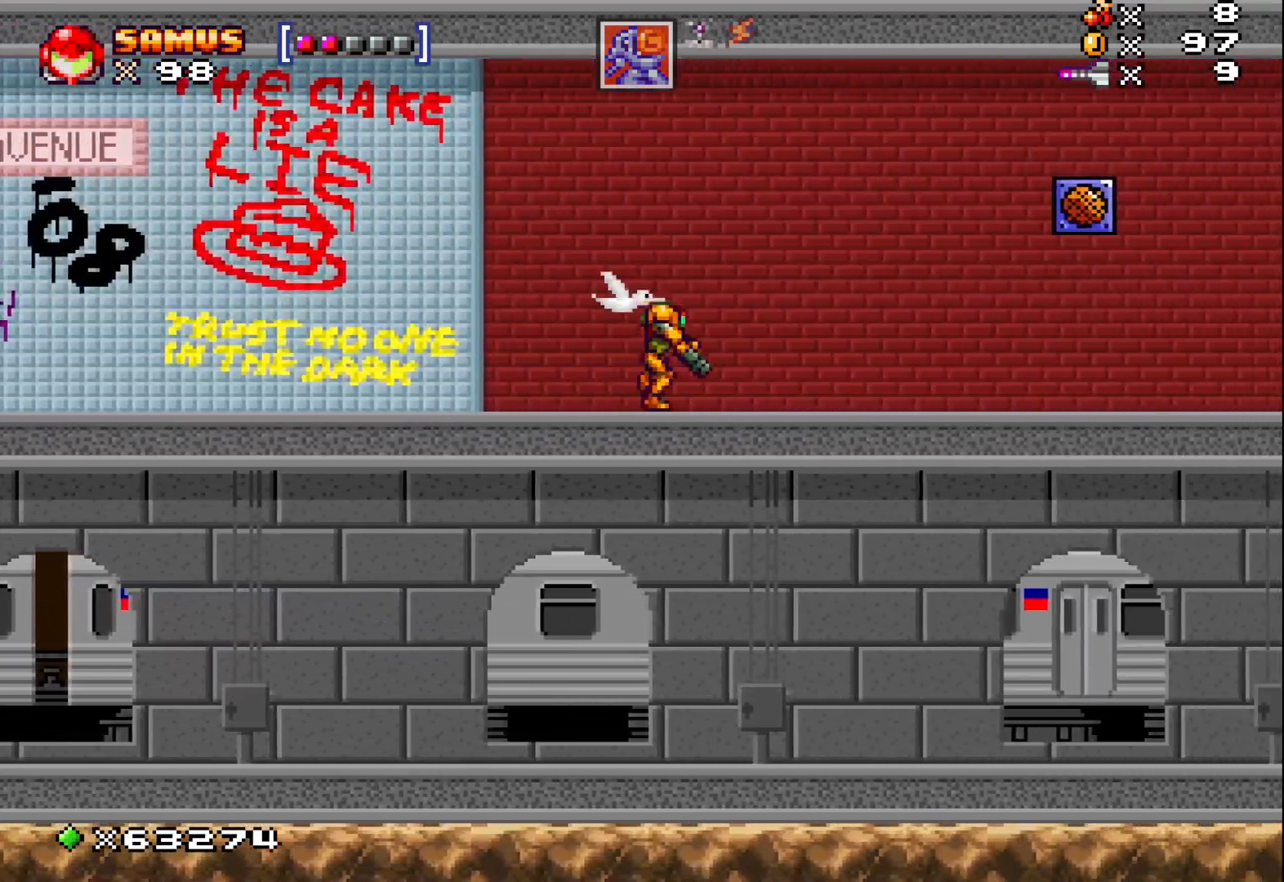
{"buttons": [], "left_stick": "down-right", "events": []}
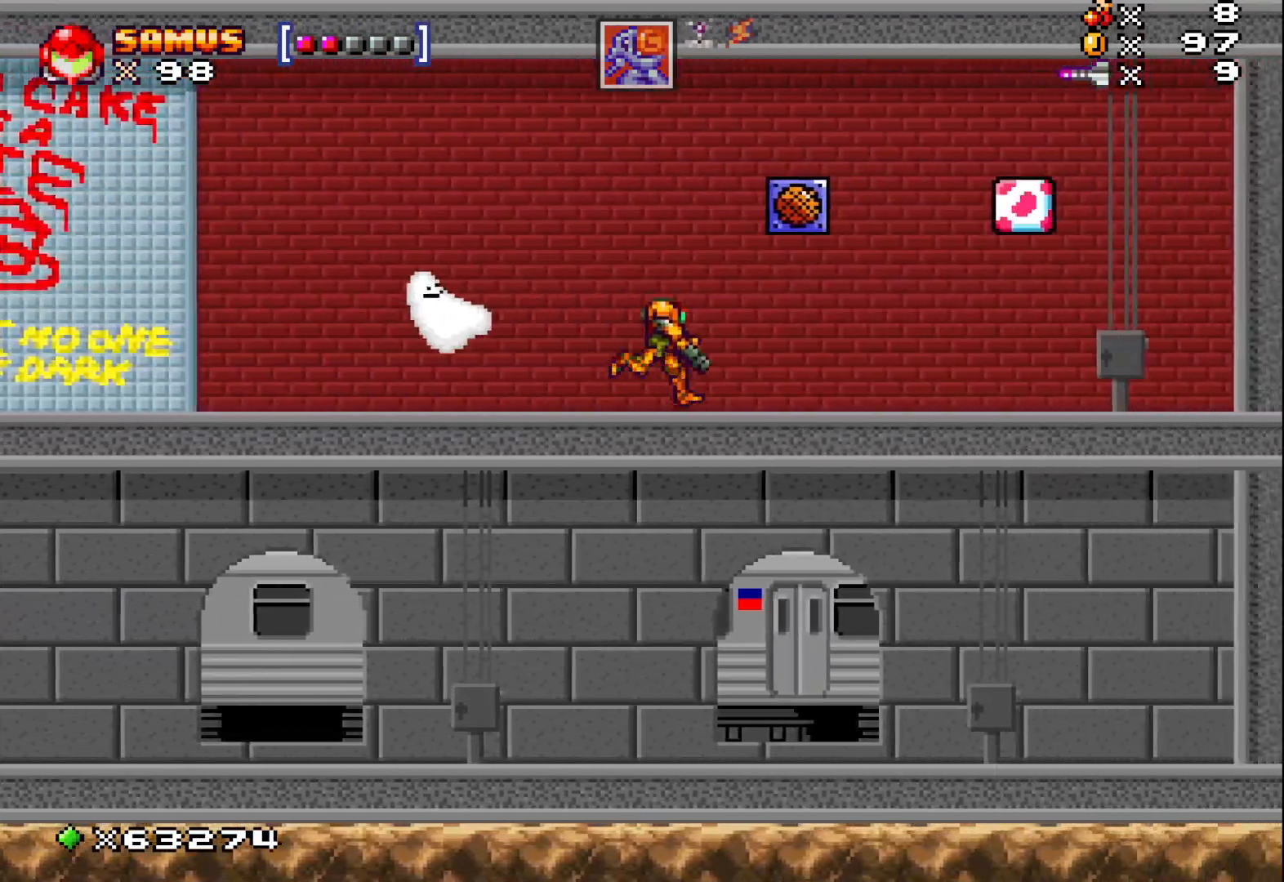
{"buttons": [], "left_stick": "down-right", "events": []}
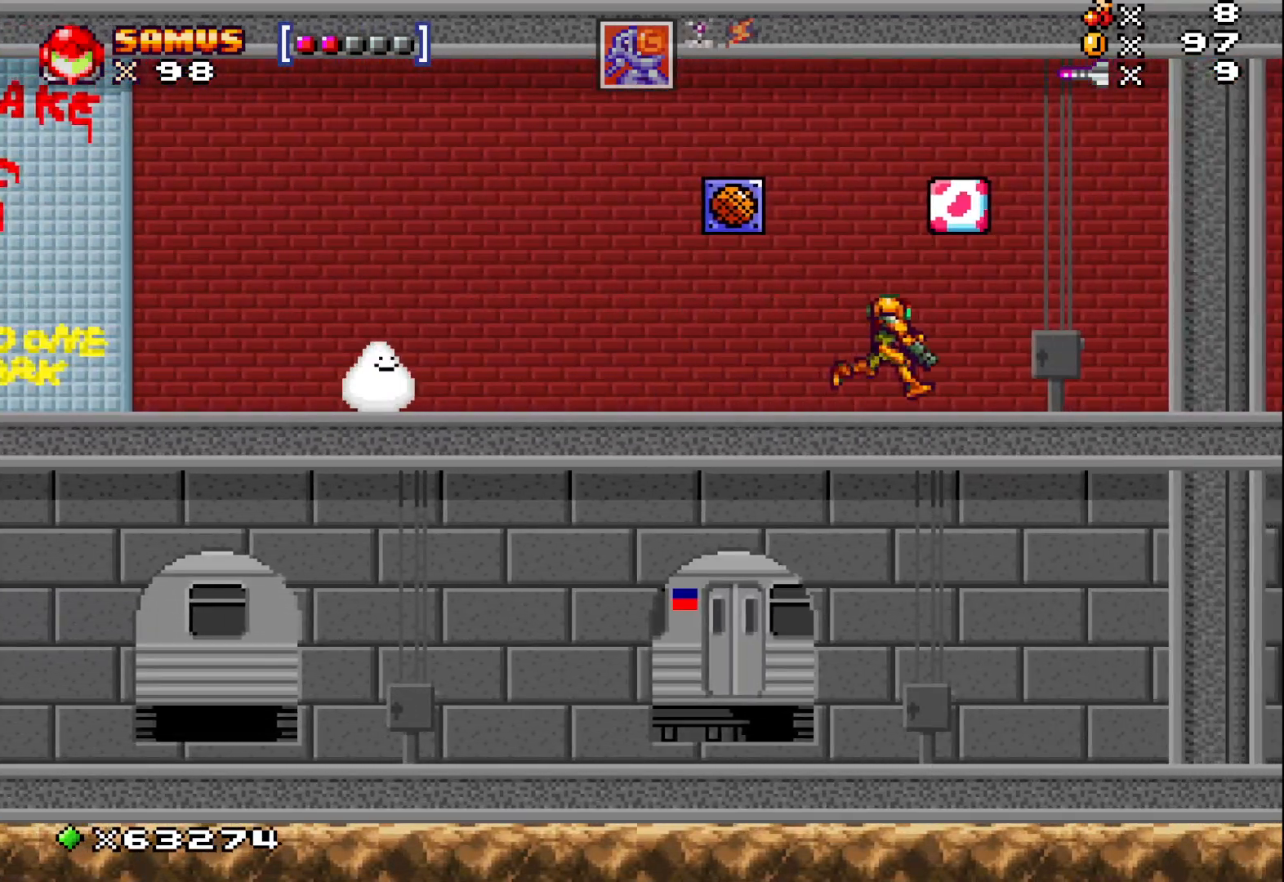
{"buttons": [], "left_stick": "center", "events": [[350, "left_stick", "center"]]}
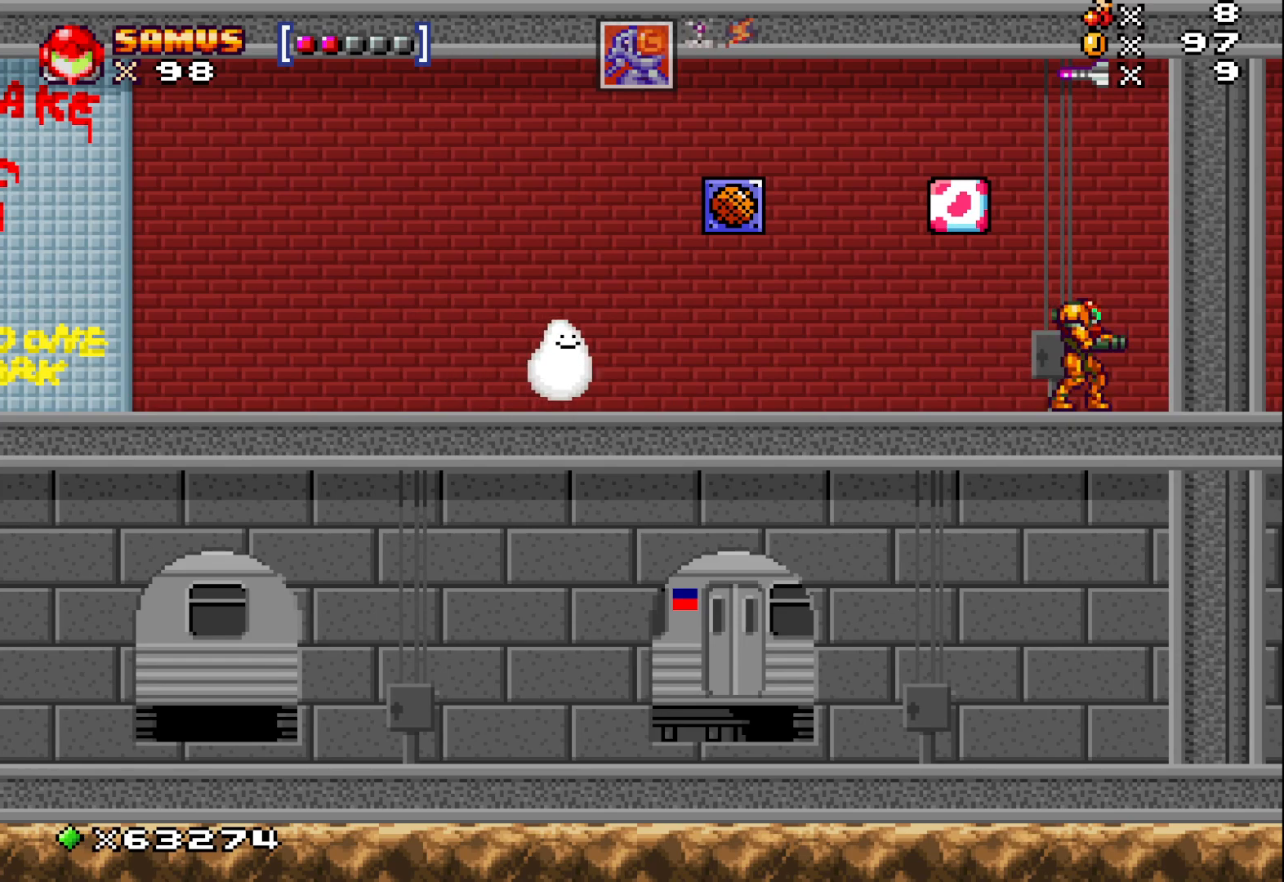
{"buttons": [], "left_stick": "down", "events": [[100, "left_stick", "down"]]}
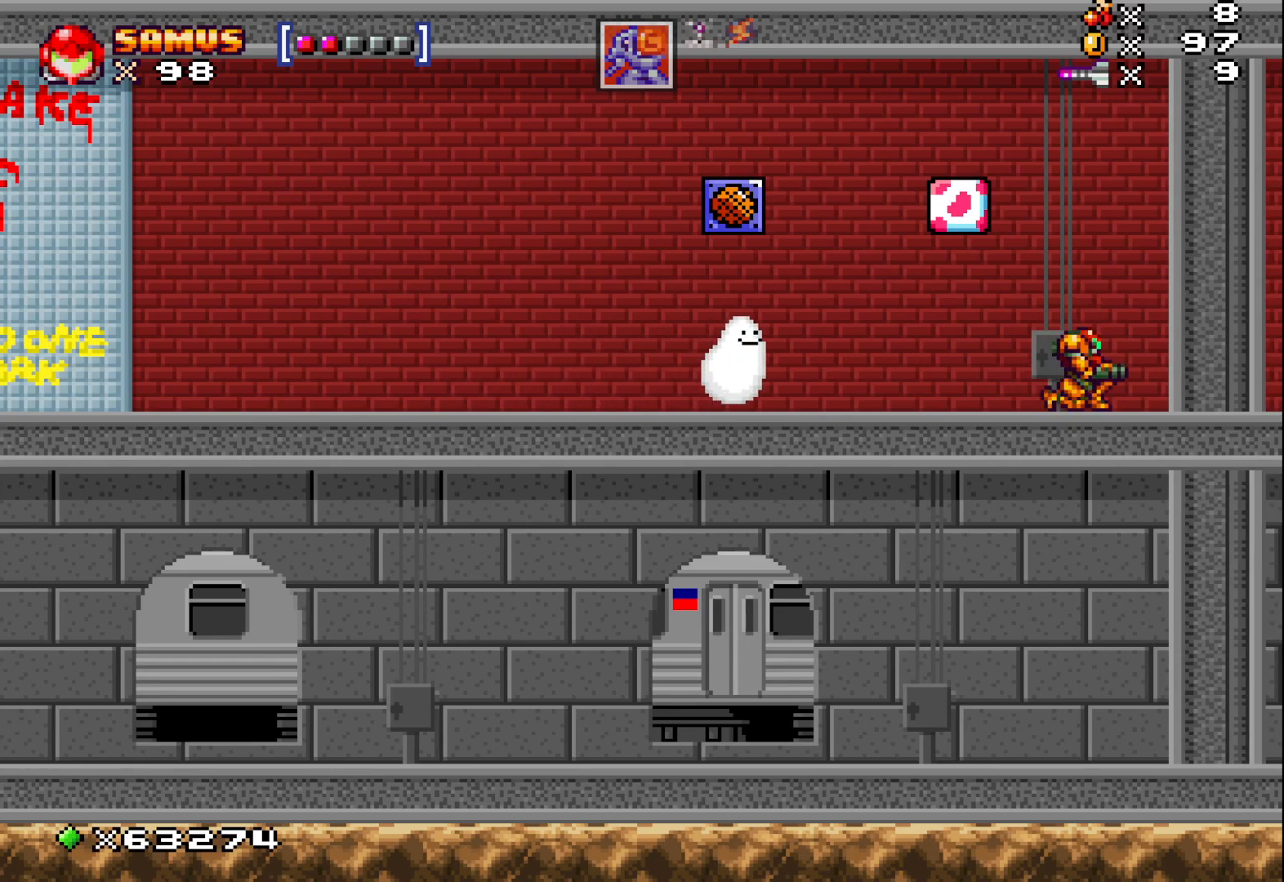
{"buttons": [], "left_stick": "center", "events": [[333, "left_stick", "left"], [483, "left_stick", "center"]]}
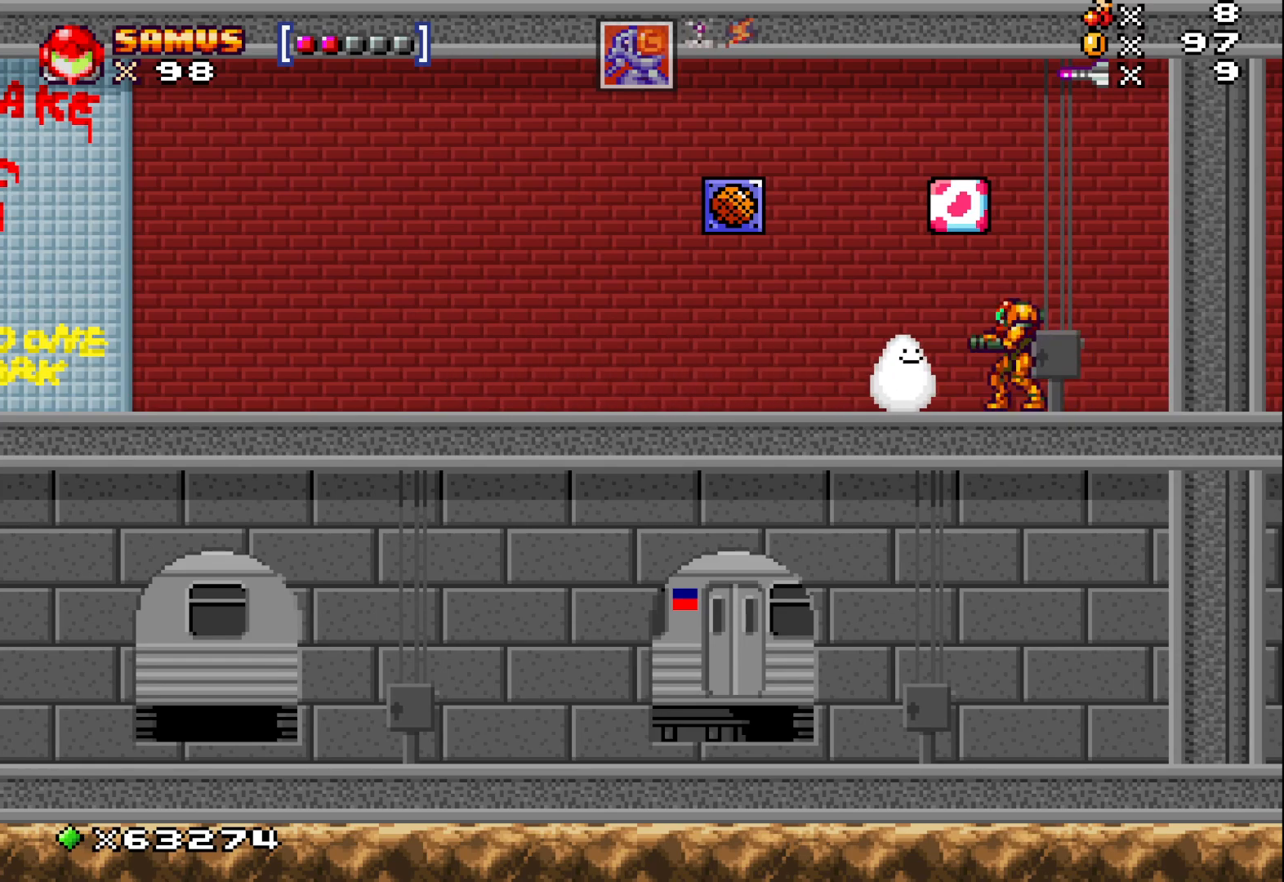
{"buttons": [], "left_stick": "down", "events": [[117, "left_stick", "down"], [267, "left_stick", "center"], [417, "left_stick", "down"]]}
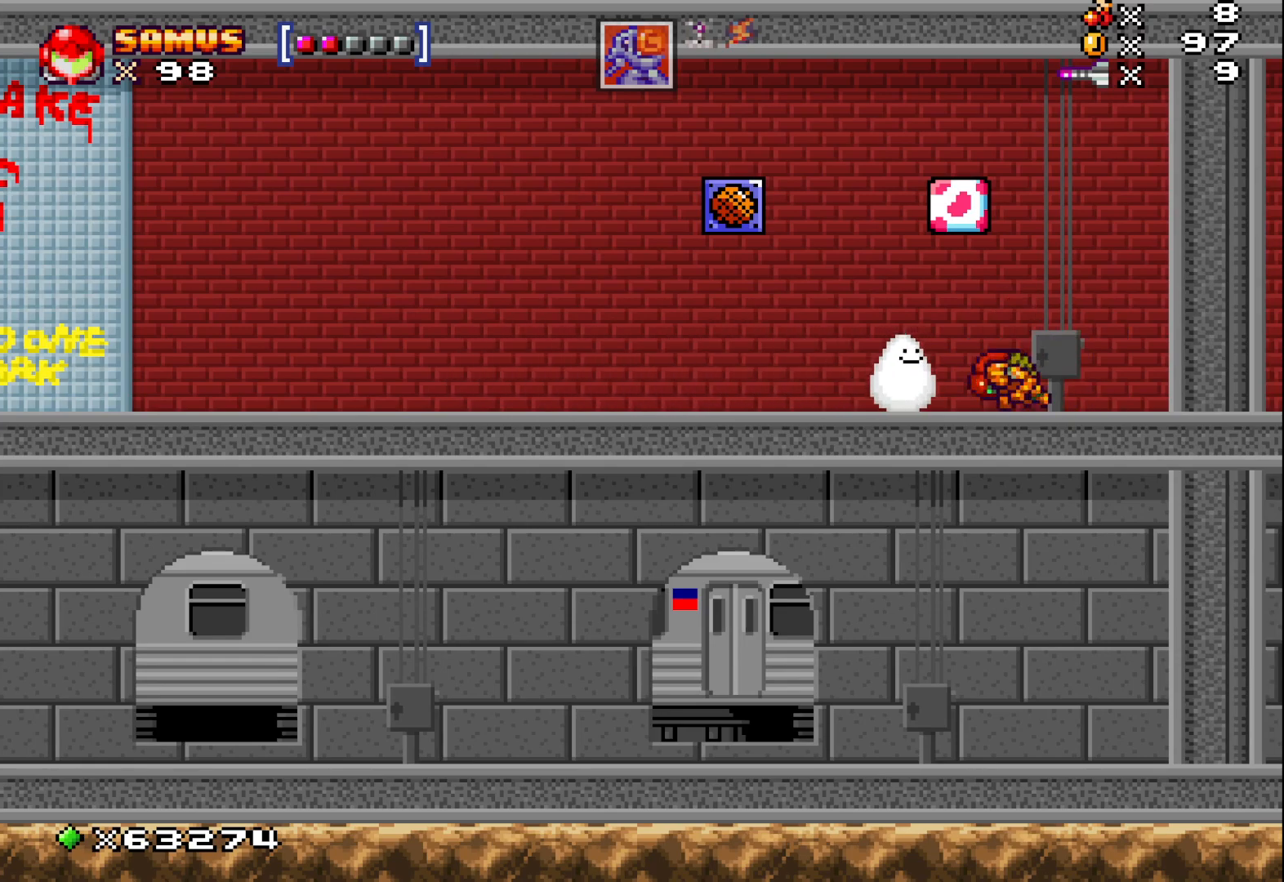
{"buttons": [], "left_stick": "down-right", "events": [[100, "left_stick", "center"], [233, "left_stick", "down"], [350, "left_stick", "center"], [500, "left_stick", "down-right"]]}
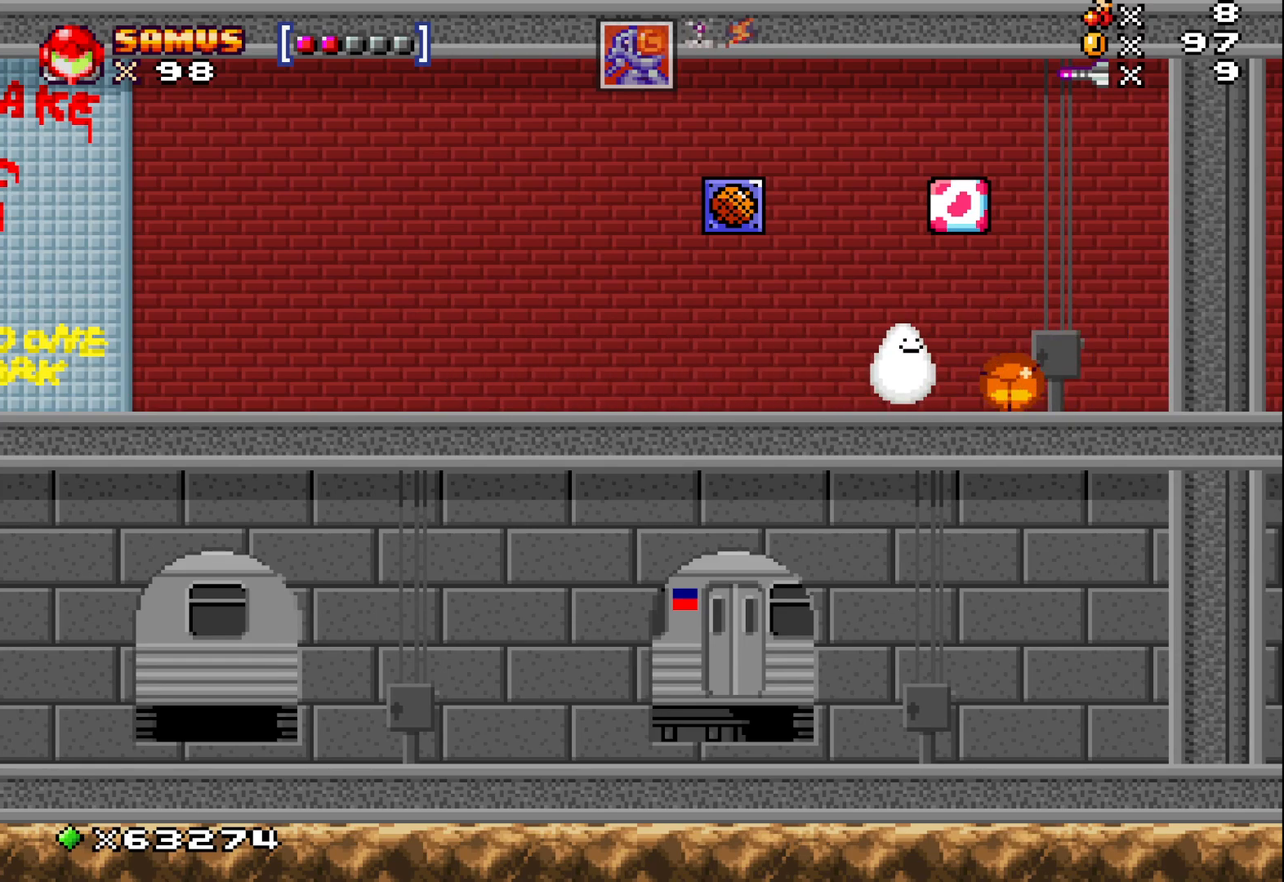
{"buttons": [], "left_stick": "right", "events": [[100, "left_stick", "right"]]}
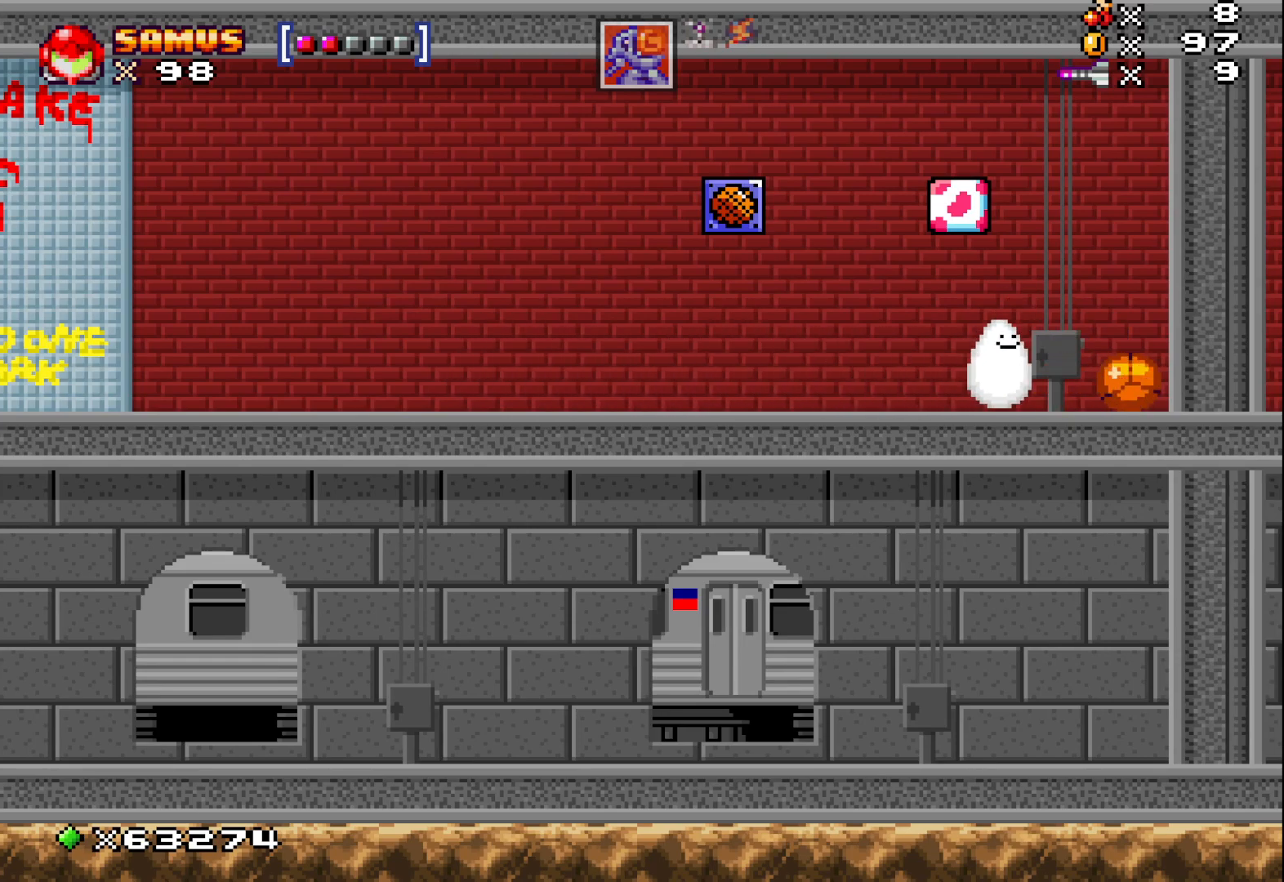
{"buttons": ["A"], "left_stick": "up", "events": [[50, "left_stick", "up-right"], [150, "left_stick", "up"], [383, "A", "down"]]}
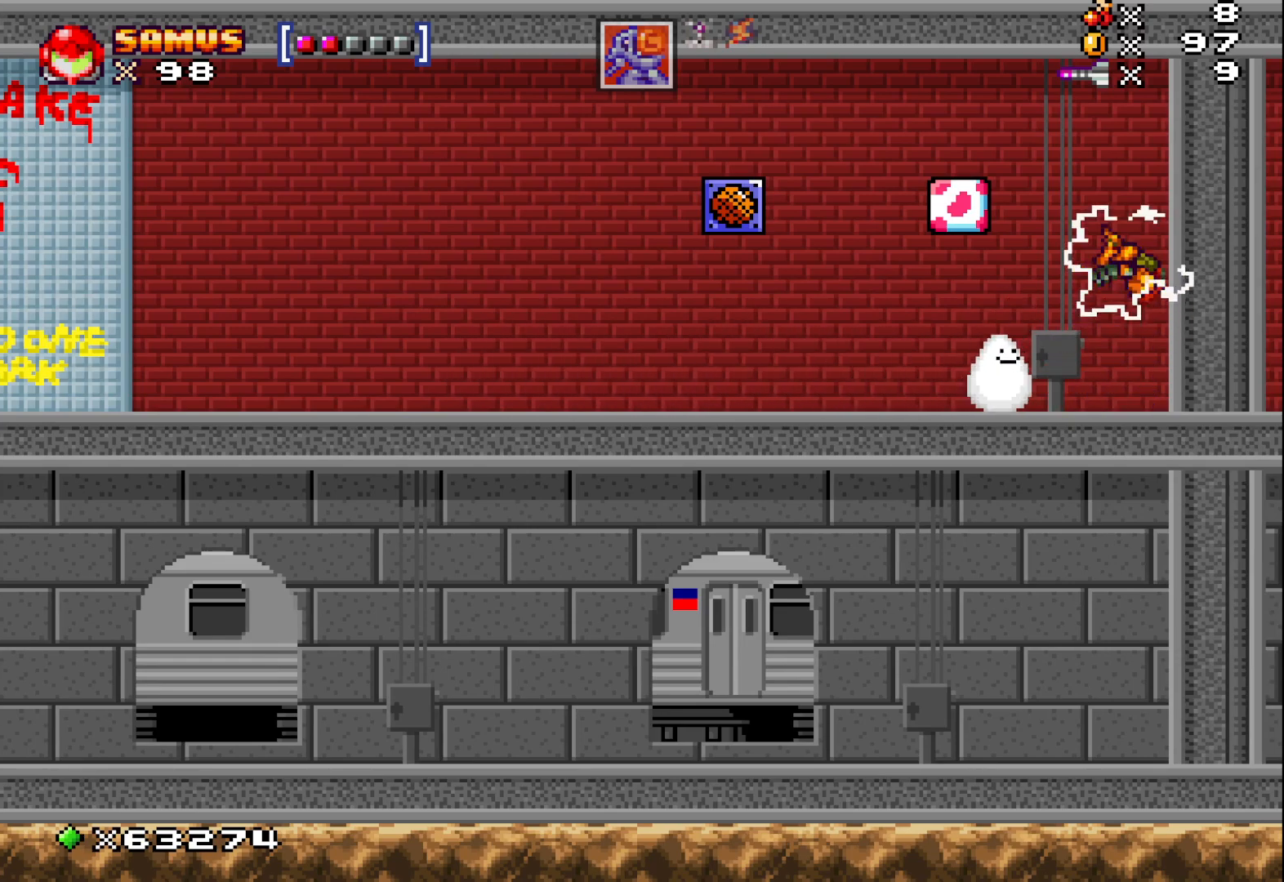
{"buttons": ["A"], "left_stick": "up-right", "events": [[117, "left_stick", "up-right"]]}
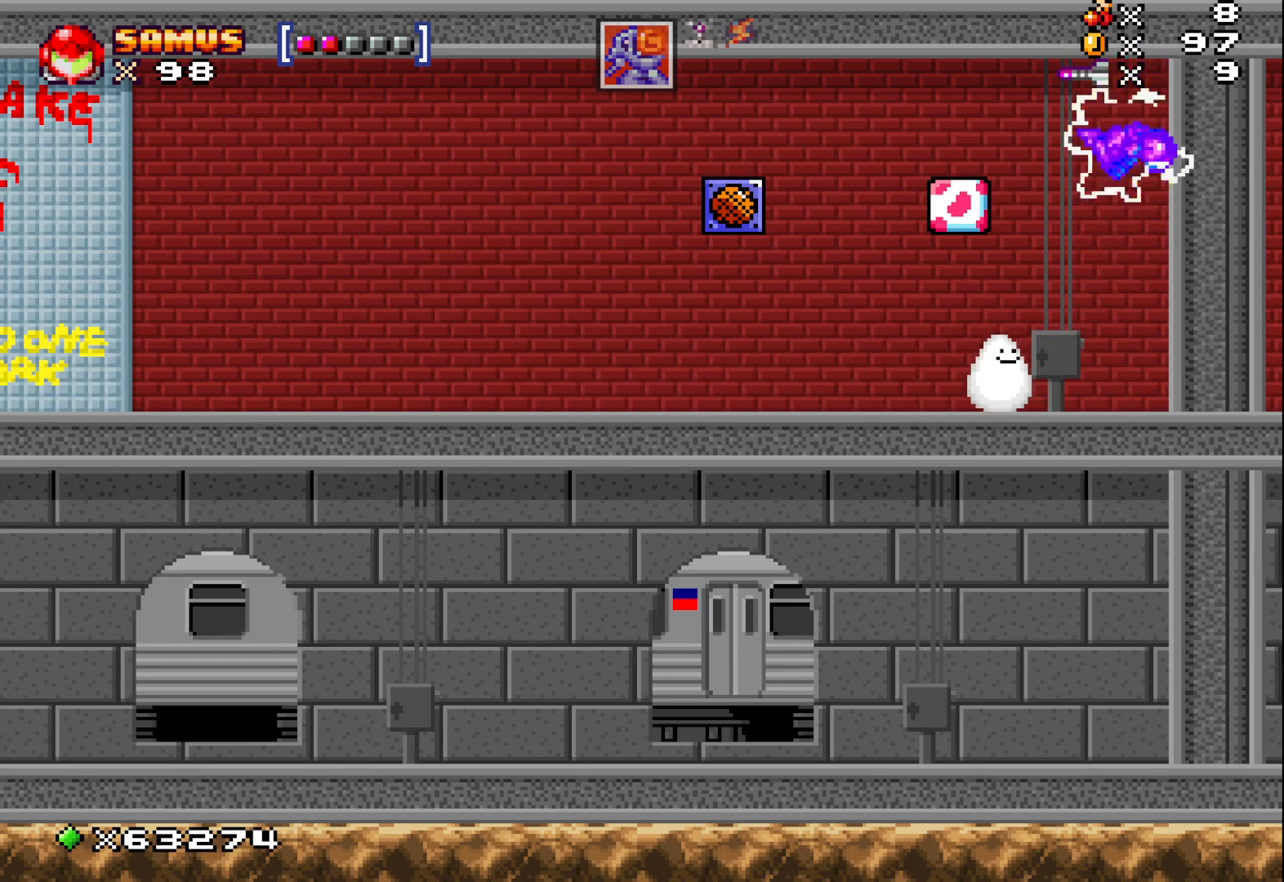
{"buttons": ["A"], "left_stick": "center", "events": [[117, "A", "up"], [133, "left_stick", "left"], [383, "A", "down"], [433, "left_stick", "center"]]}
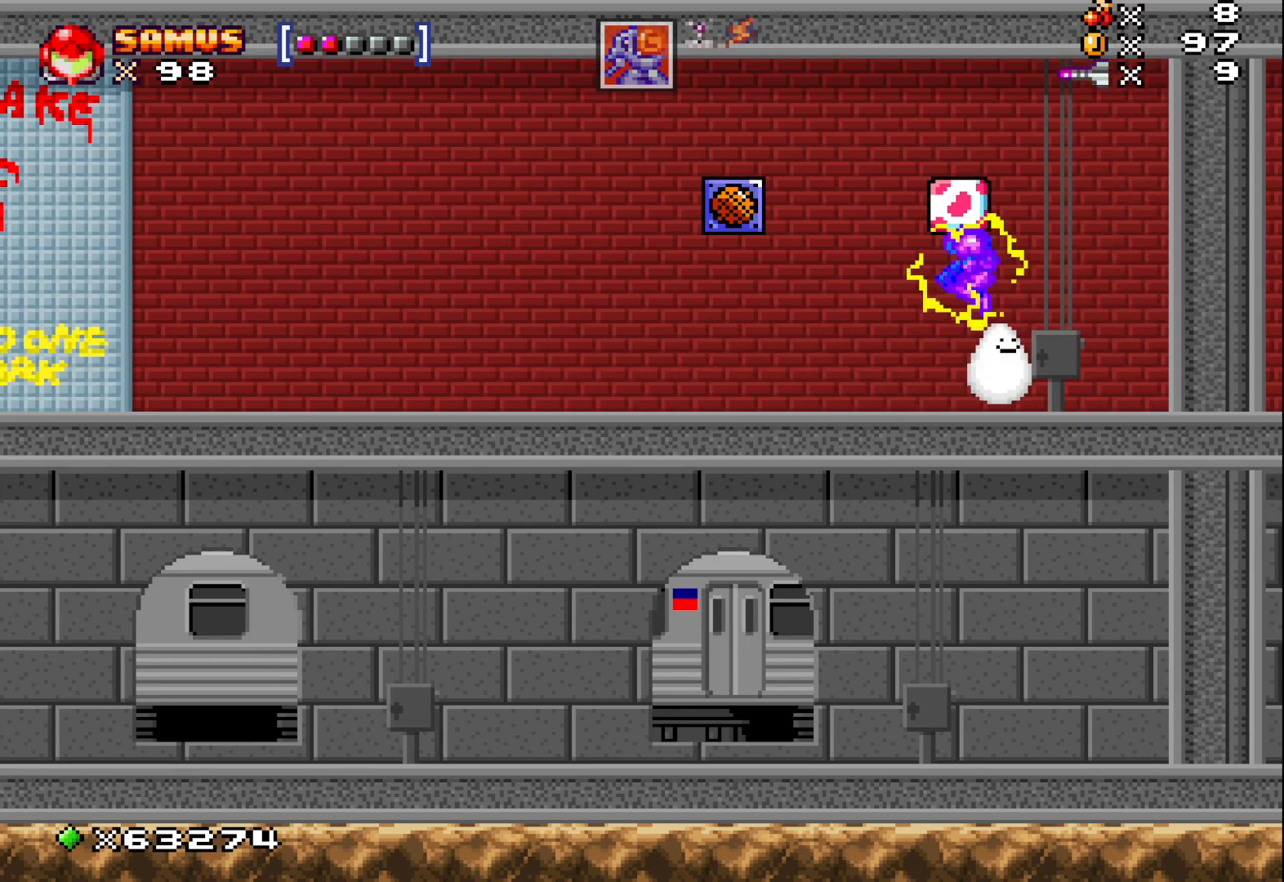
{"buttons": [], "left_stick": "center", "events": [[283, "A", "up"]]}
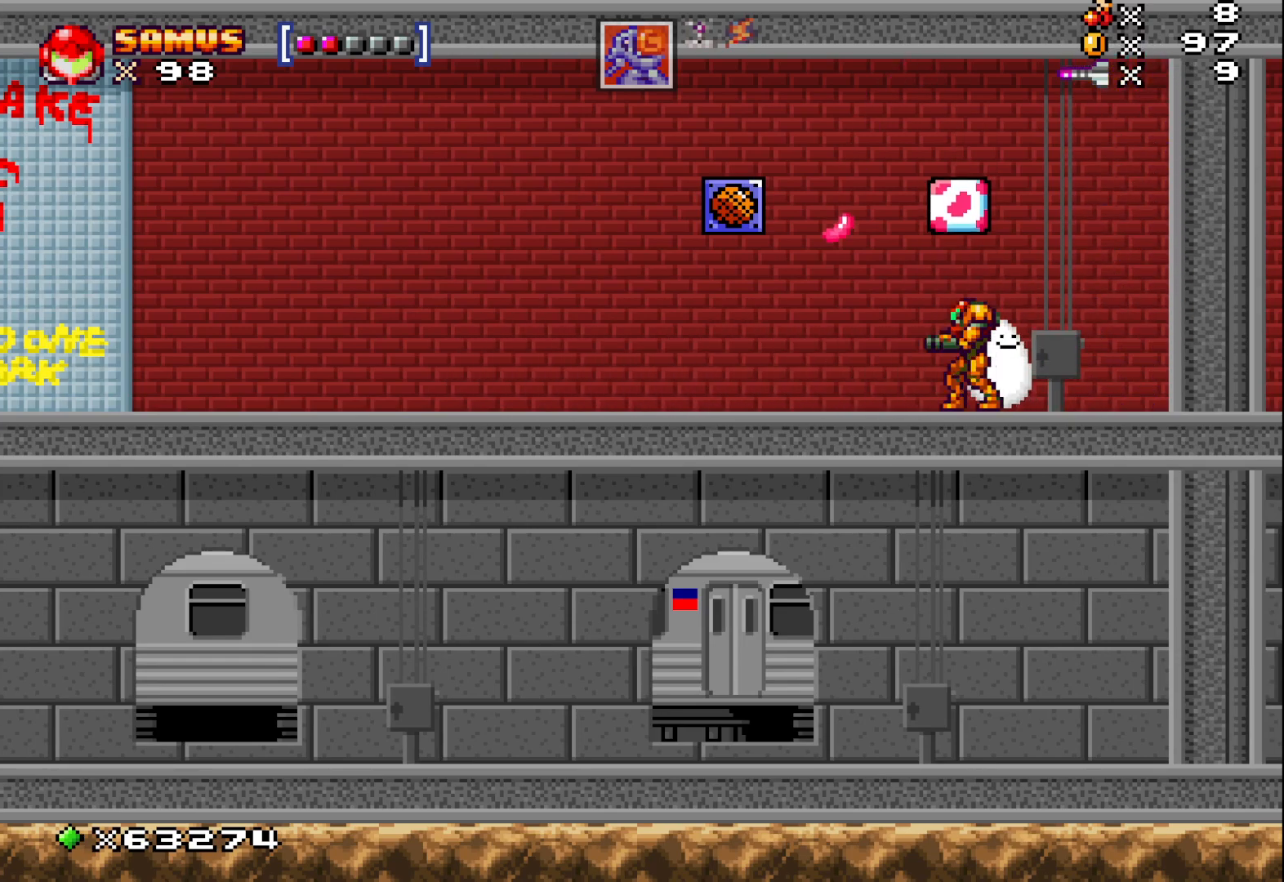
{"buttons": [], "left_stick": "left", "events": [[283, "left_stick", "left"]]}
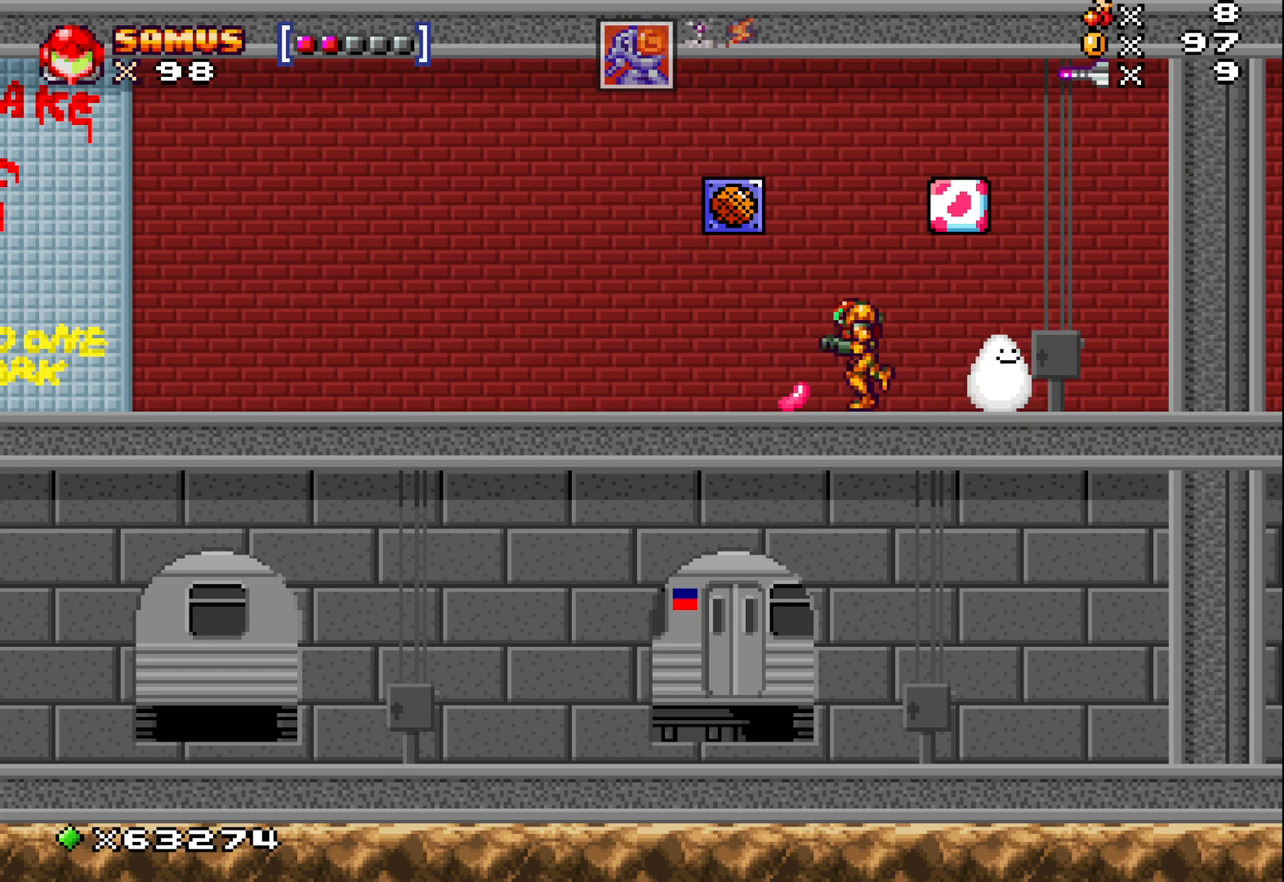
{"buttons": [], "left_stick": "center", "events": [[500, "left_stick", "center"]]}
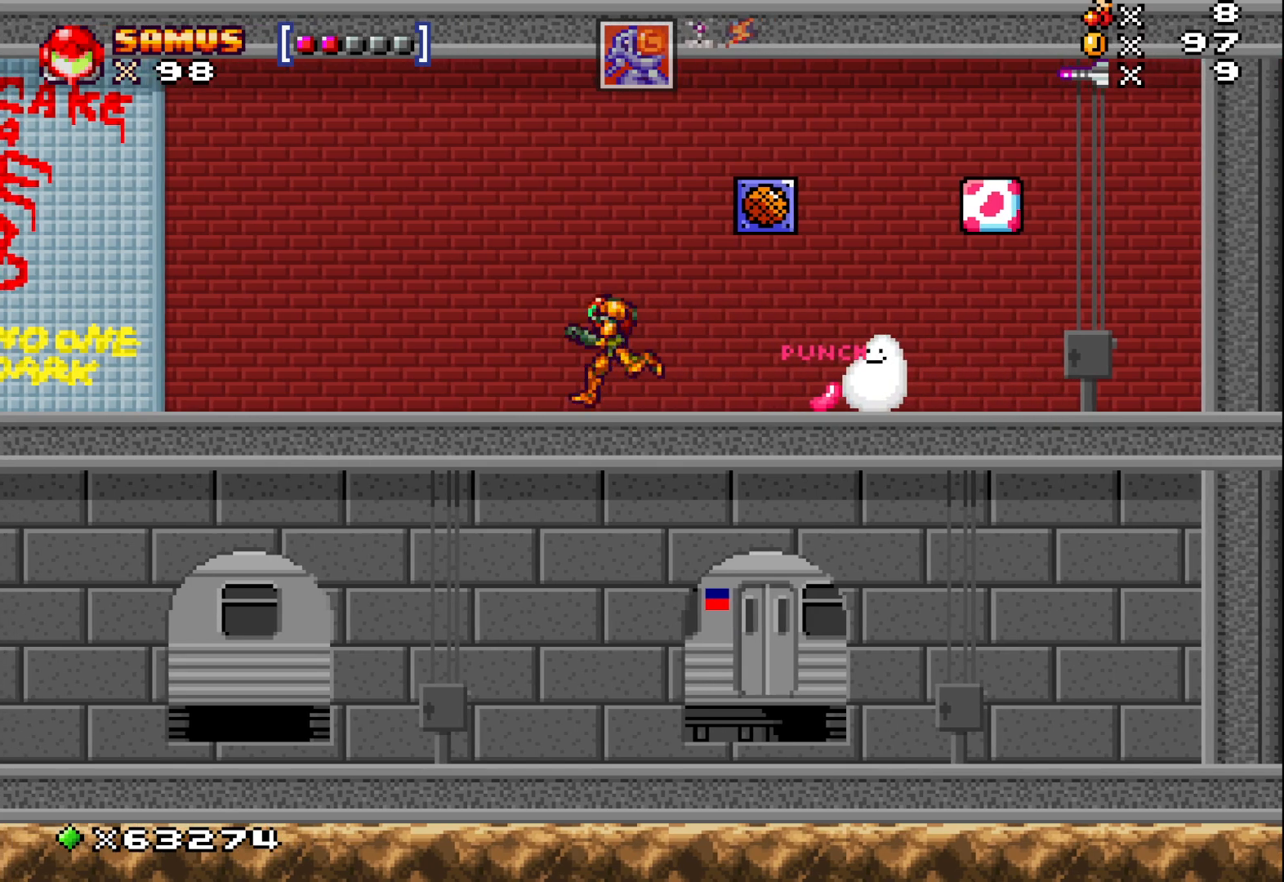
{"buttons": [], "left_stick": "center", "events": []}
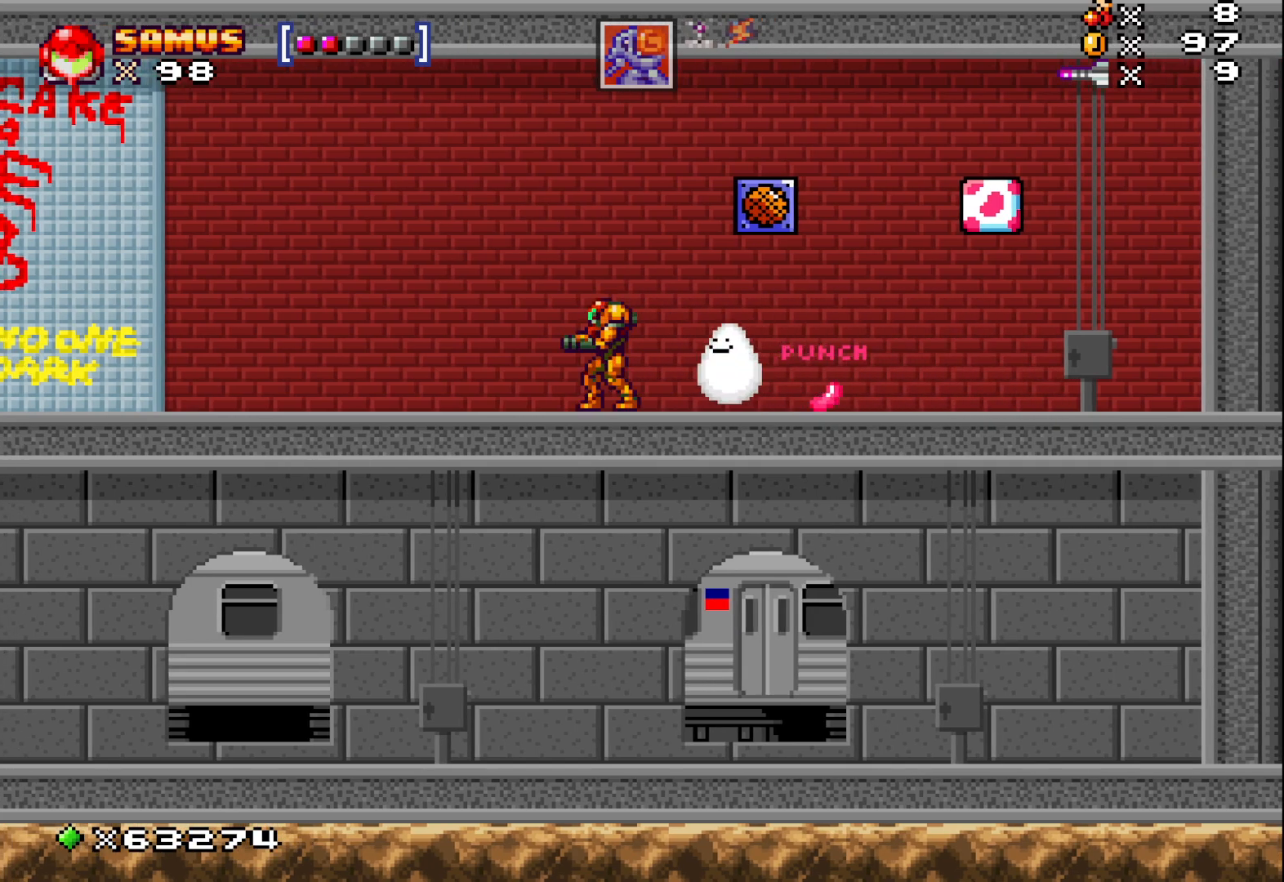
{"buttons": [], "left_stick": "right", "events": [[217, "left_stick", "right"]]}
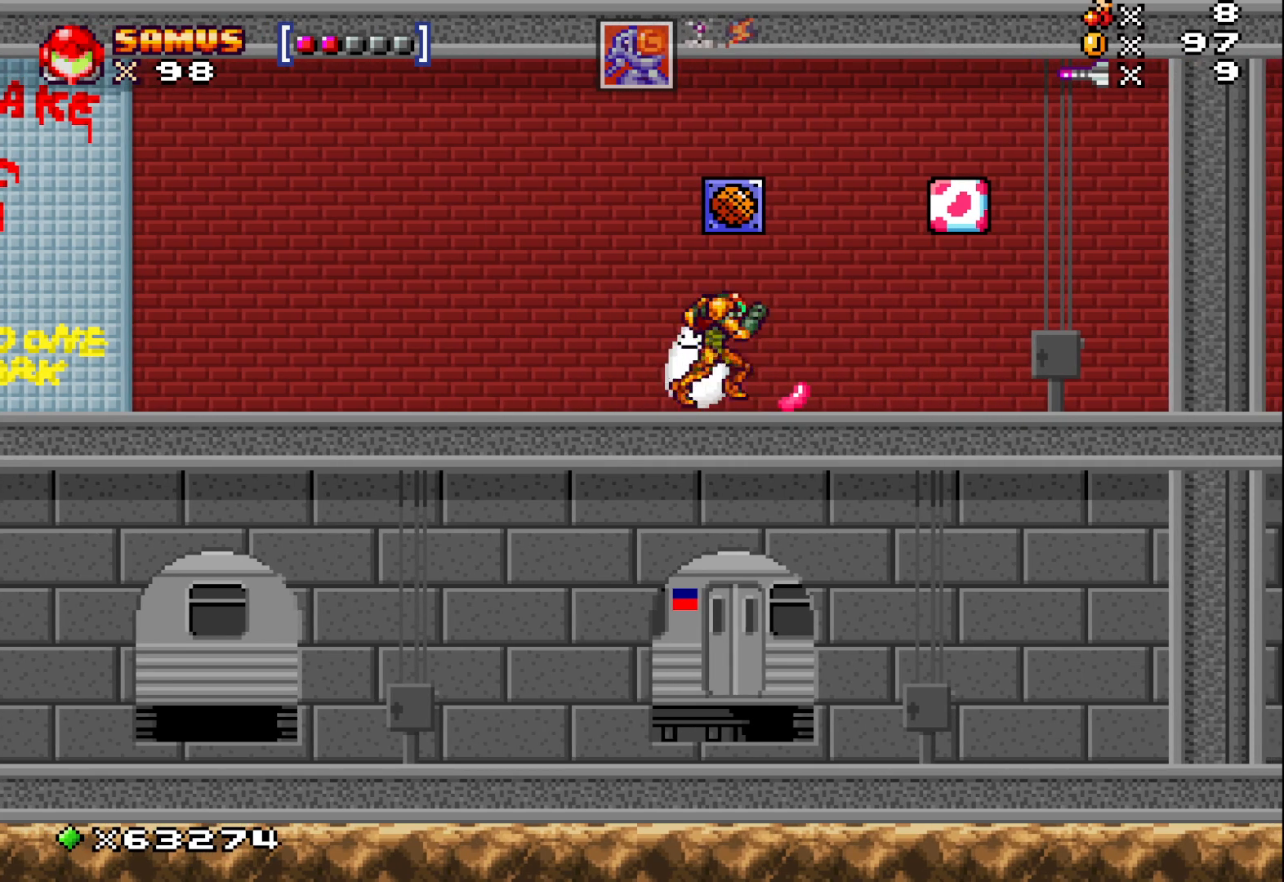
{"buttons": [], "left_stick": "right", "events": [[67, "left_stick", "center"], [483, "left_stick", "right"]]}
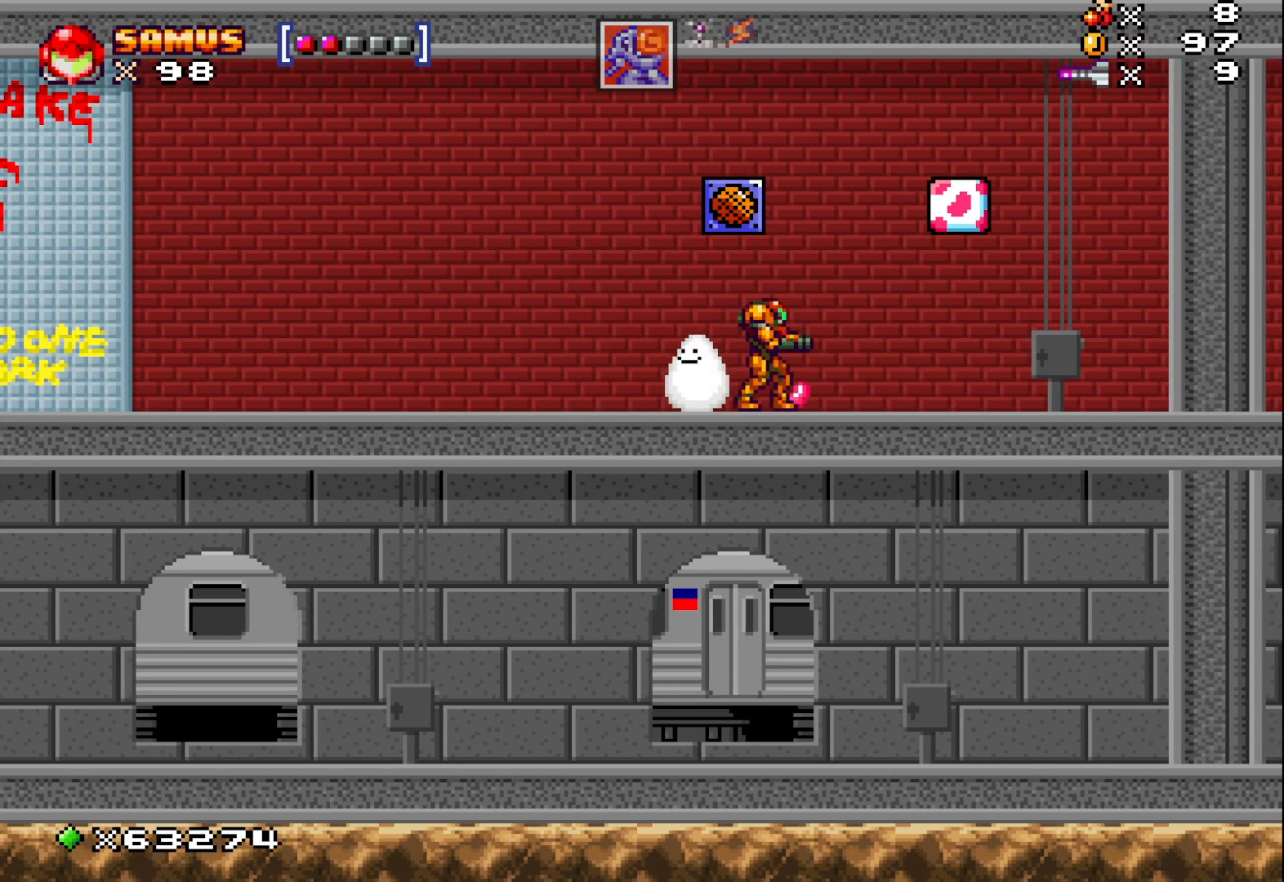
{"buttons": [], "left_stick": "left", "events": [[350, "left_stick", "center"], [450, "left_stick", "left"]]}
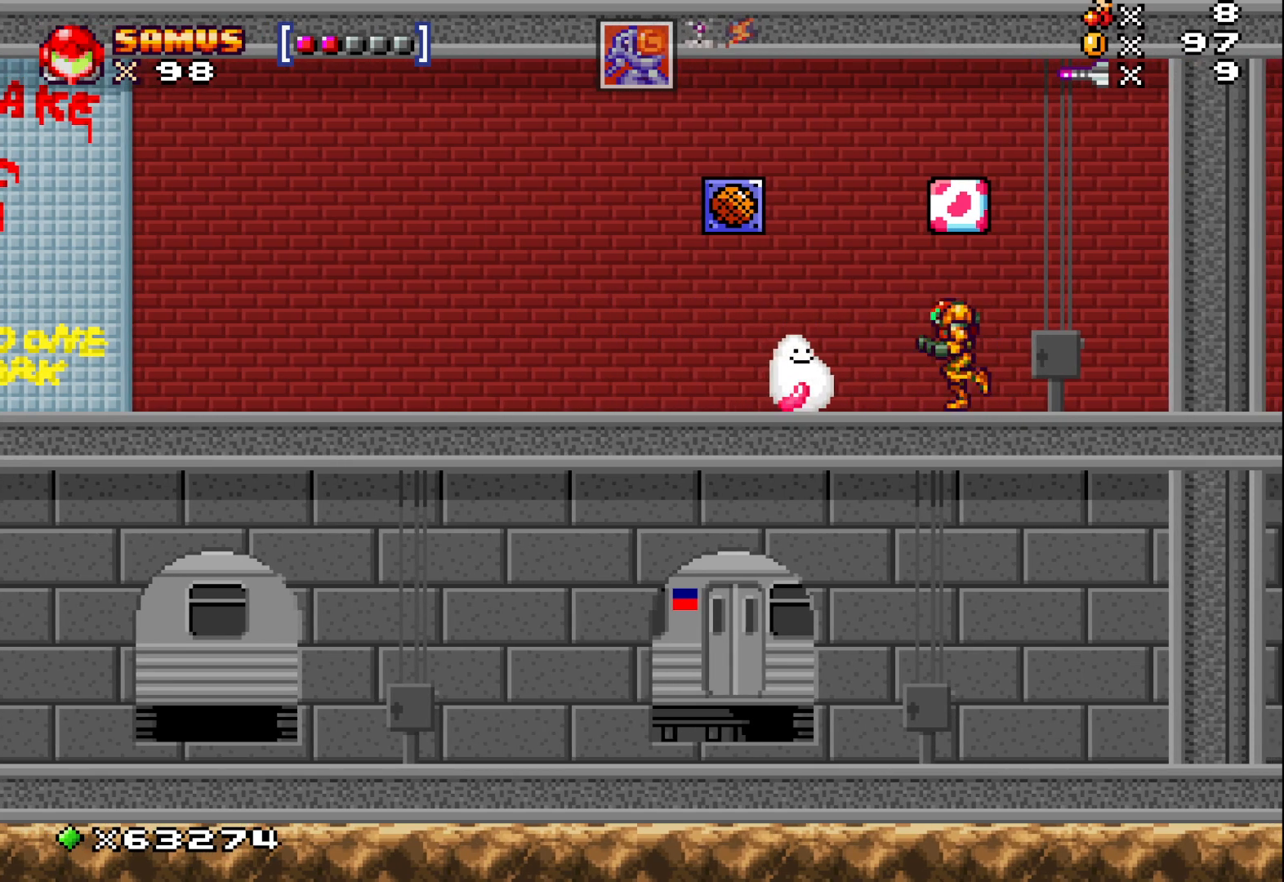
{"buttons": [], "left_stick": "center", "events": [[133, "left_stick", "center"]]}
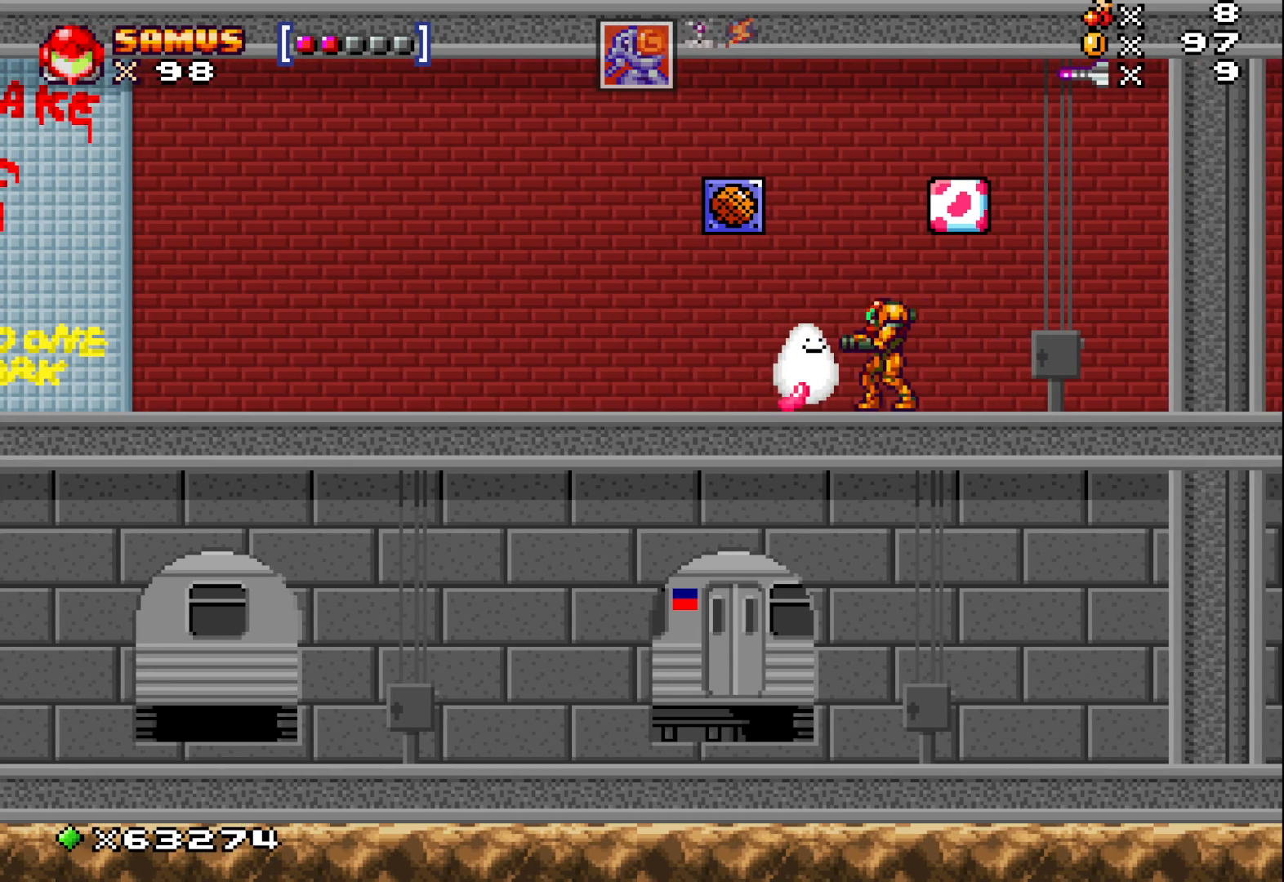
{"buttons": [], "left_stick": "center", "events": [[50, "left_stick", "down"], [150, "X", "down"], [167, "left_stick", "center"], [283, "X", "up"]]}
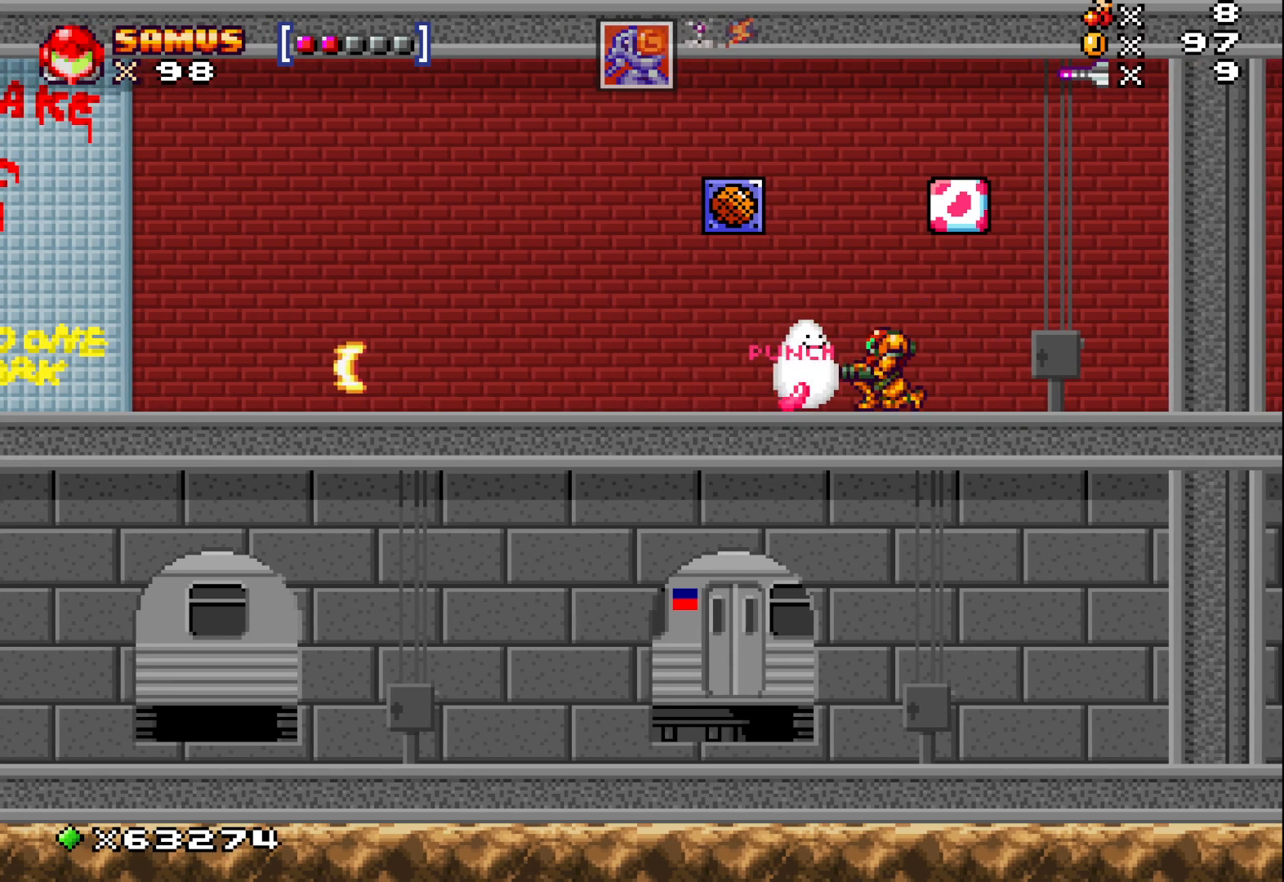
{"buttons": ["X"], "left_stick": "center", "events": [[83, "X", "down"], [233, "X", "up"], [467, "X", "down"]]}